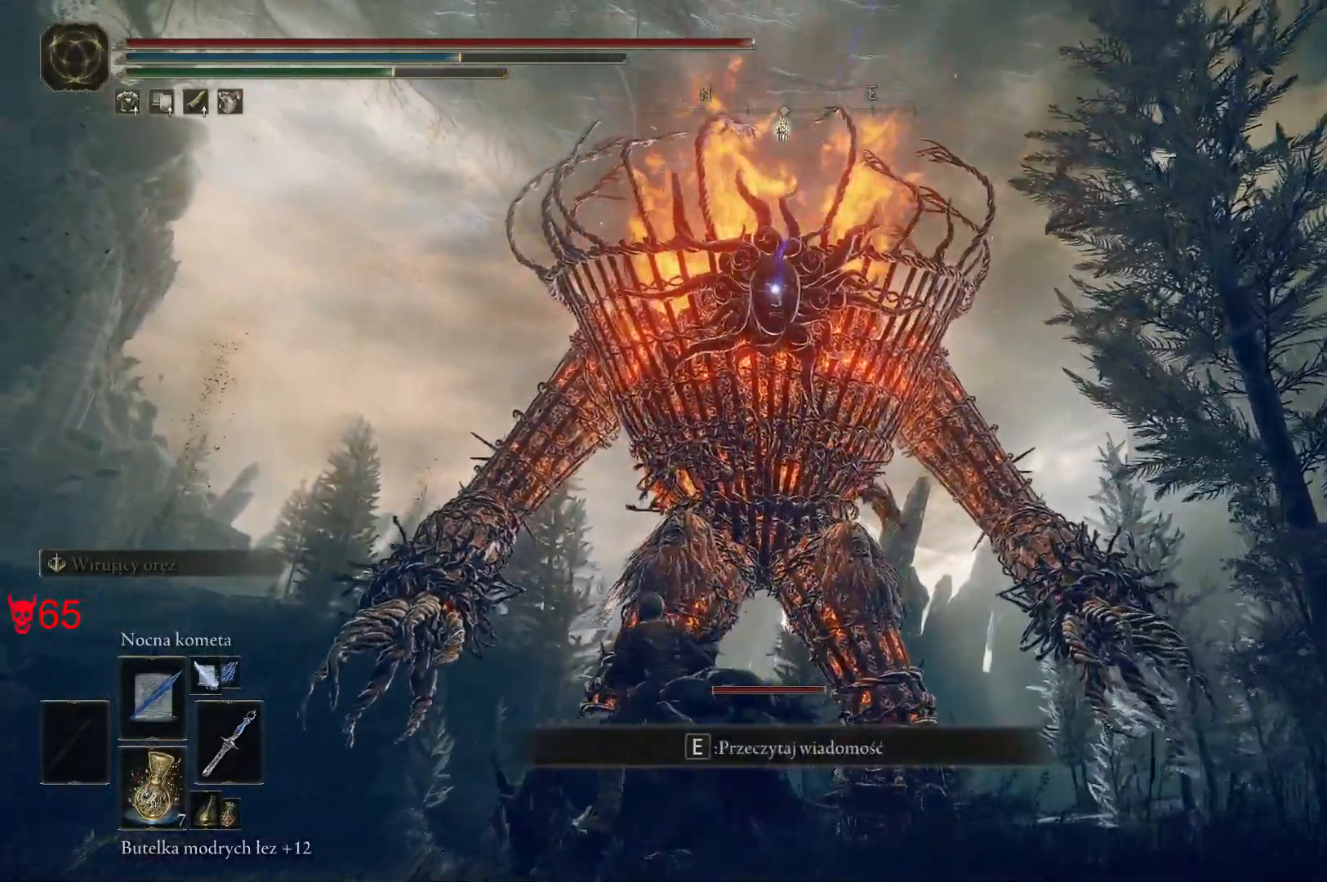
Gameplay with keyboard and mouse; each line is a JSON object with the keys and mouse buttons held at the frame after it. "events" lists presses ("down") and releases ("up") of "a", "ctrl", "d", "e", "q", "s", "shift", "space", "w", "mouse_left", "mouse_wheel", "mouse_right", "mouse_mb4" and "mouse_mb5" between this image and that frame as [ms after this image, input, new state], when the widget could be followed in between. "mouse_left", "mouse_wheel", "mouse_right", "mouse_mb4", "mouse_mb5" = the "left", "wheel", "right", "mb4", "mb5" buttons of the "mouse" list. No other keys are recorded. "wheel" means that the mouse wheel is clicked or scrolled. Mouse movement is not recorded.
{"keys": ["w"], "mouse": [], "events": [[150, "mouse_left", "down"], [317, "mouse_left", "up"]]}
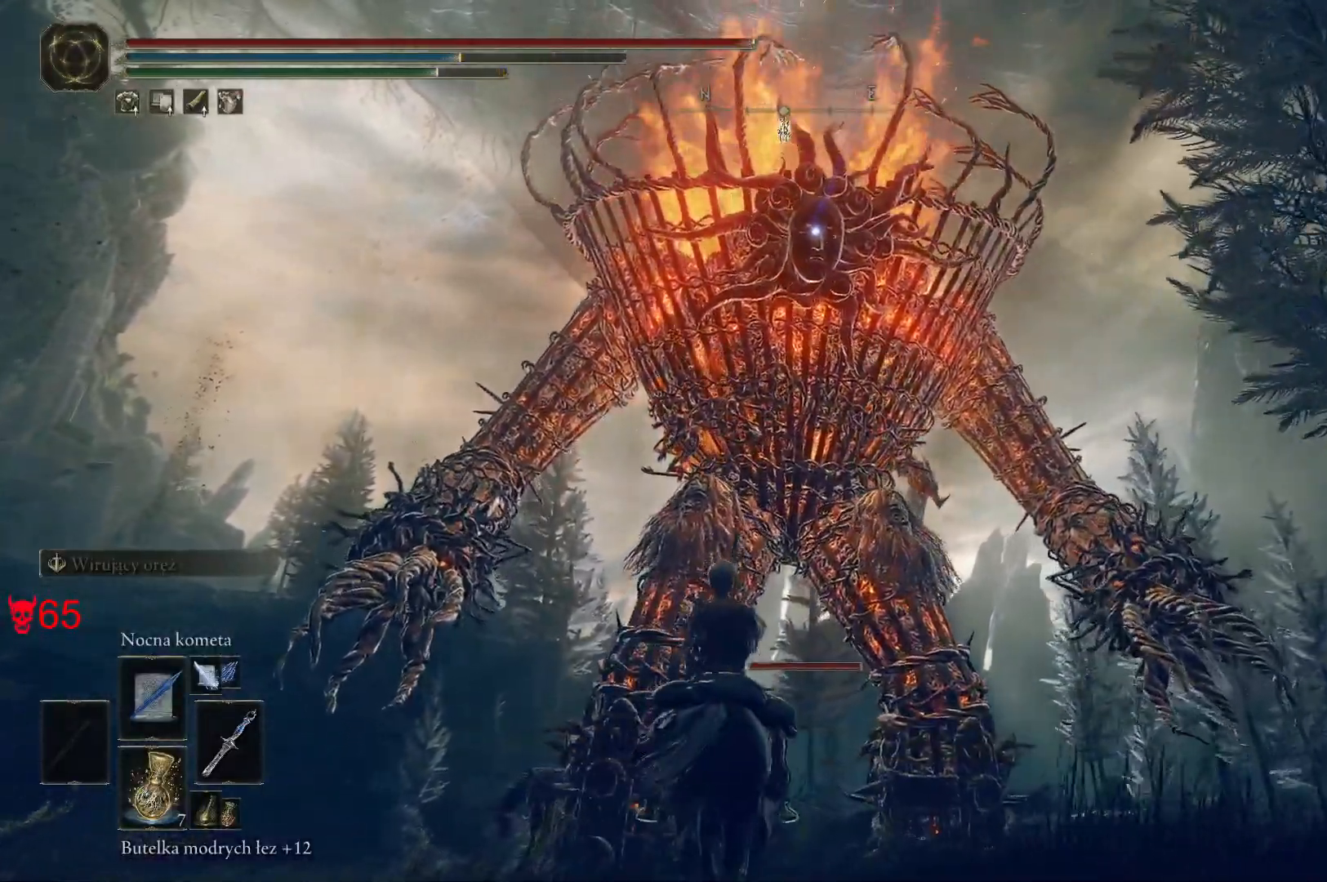
{"keys": ["w"], "mouse": [], "events": []}
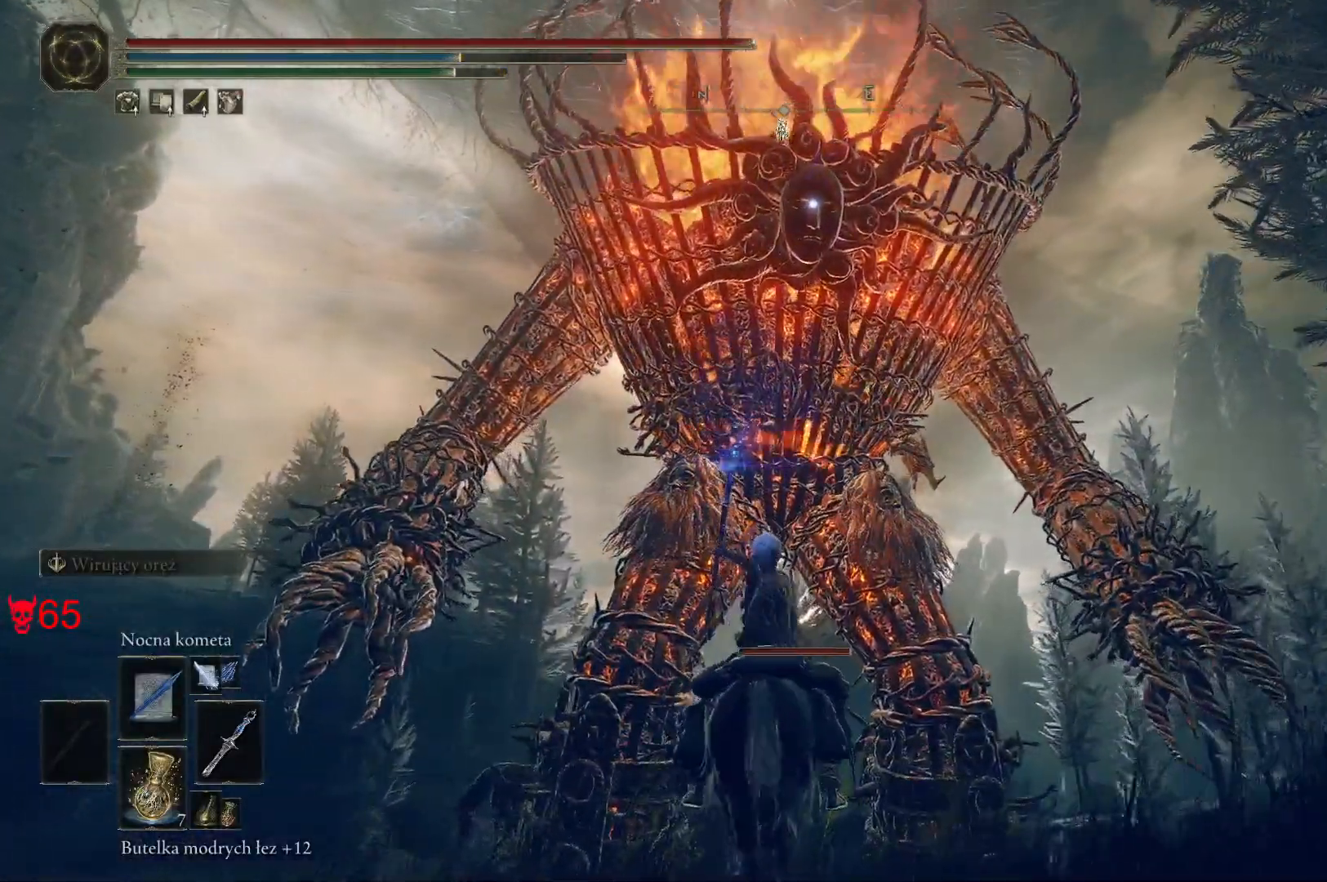
{"keys": ["w"], "mouse": [], "events": [[183, "mouse_left", "down"], [383, "mouse_left", "up"]]}
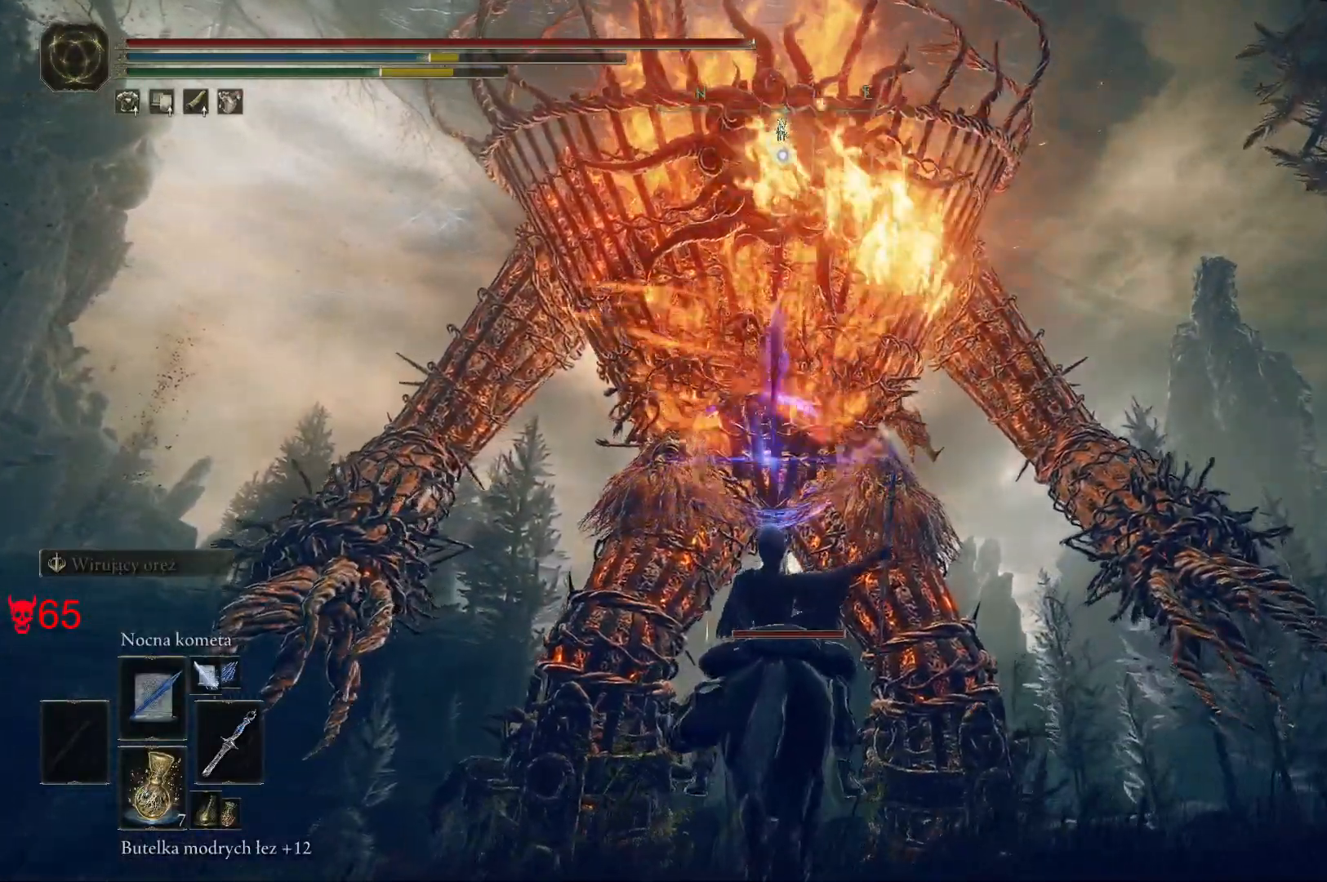
{"keys": ["w"], "mouse": [], "events": []}
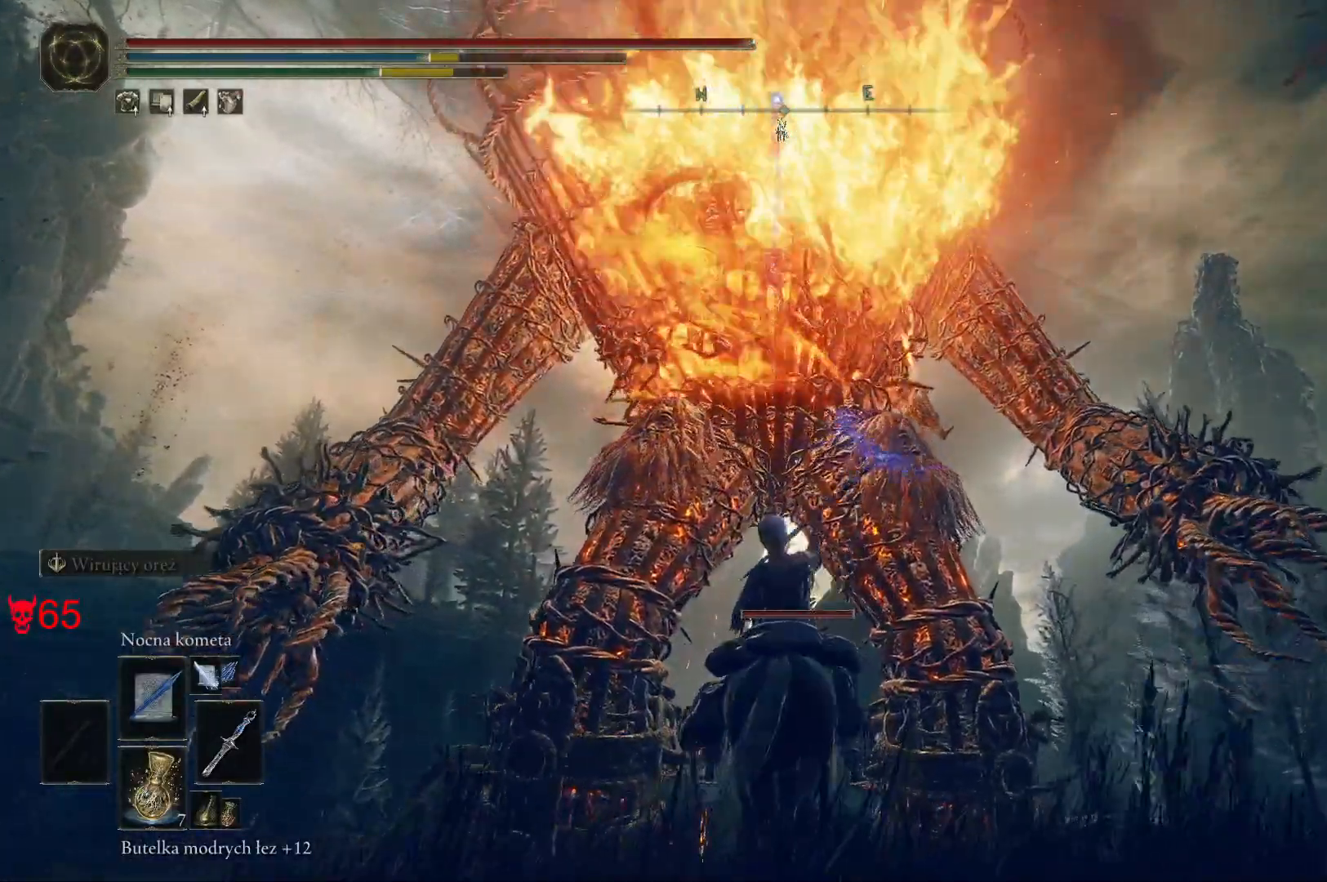
{"keys": [], "mouse": [], "events": [[33, "mouse_left", "down"], [117, "w", "up"], [250, "mouse_left", "up"]]}
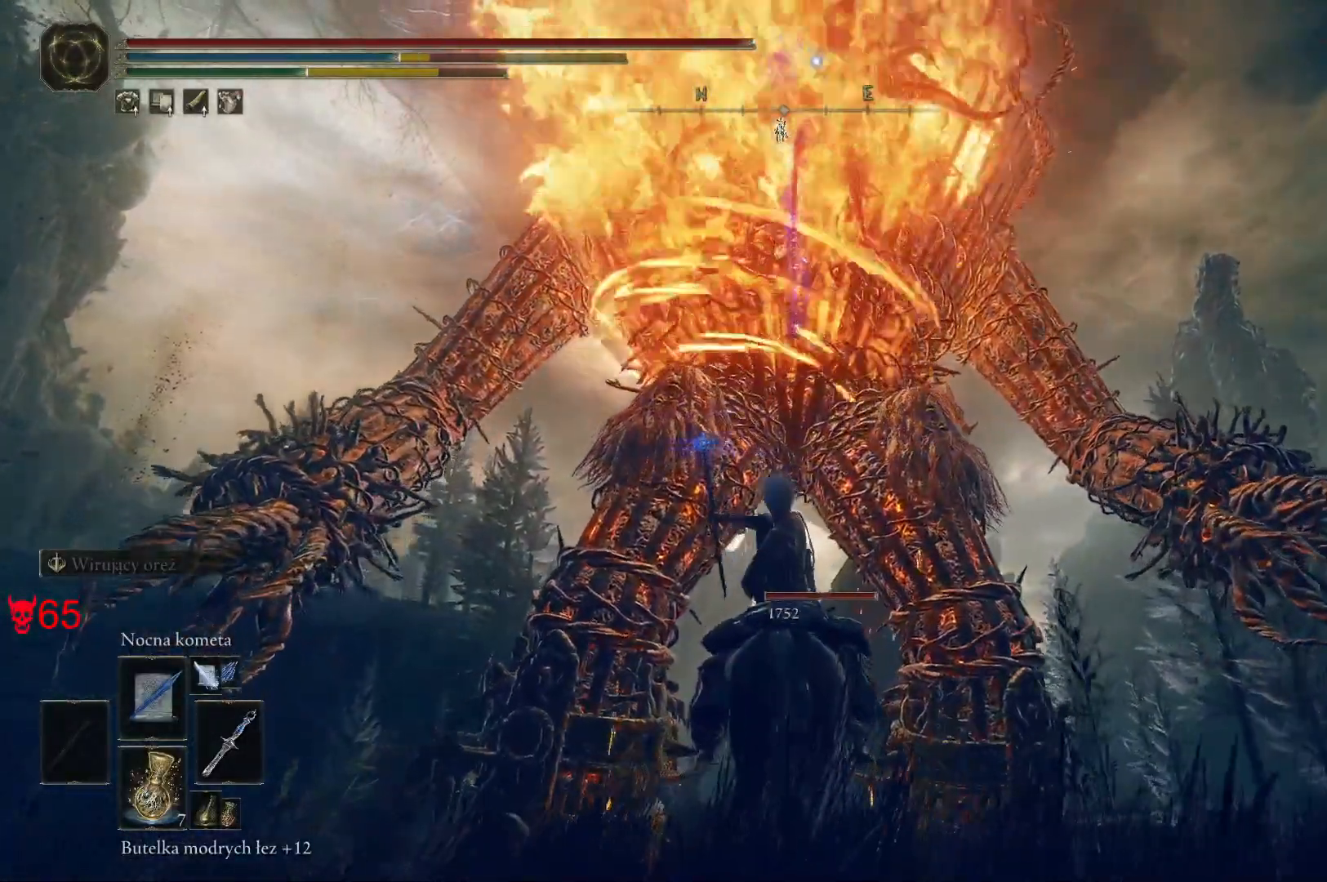
{"keys": [], "mouse": [], "events": [[233, "mouse_left", "down"], [467, "mouse_left", "up"]]}
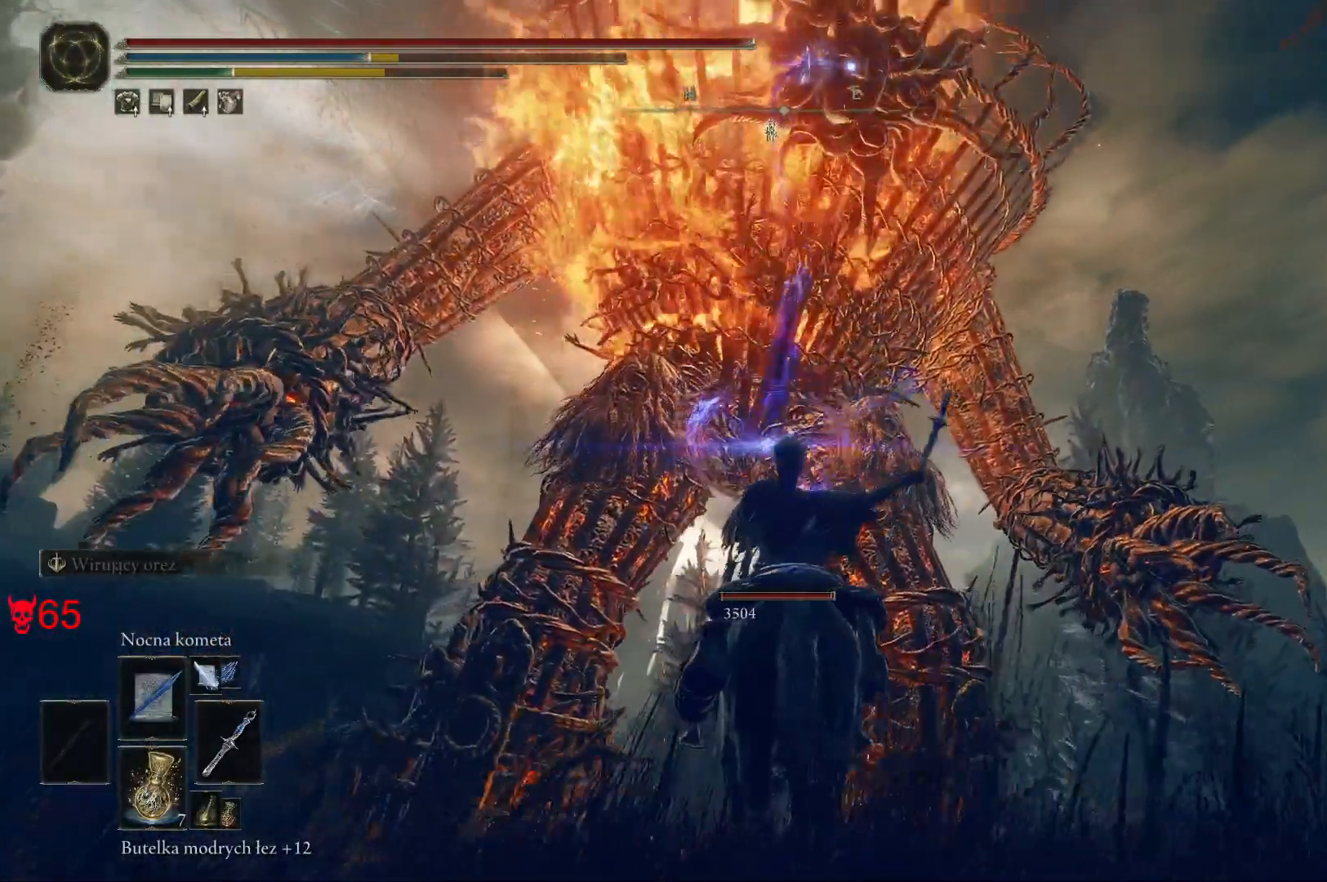
{"keys": [], "mouse": [], "events": []}
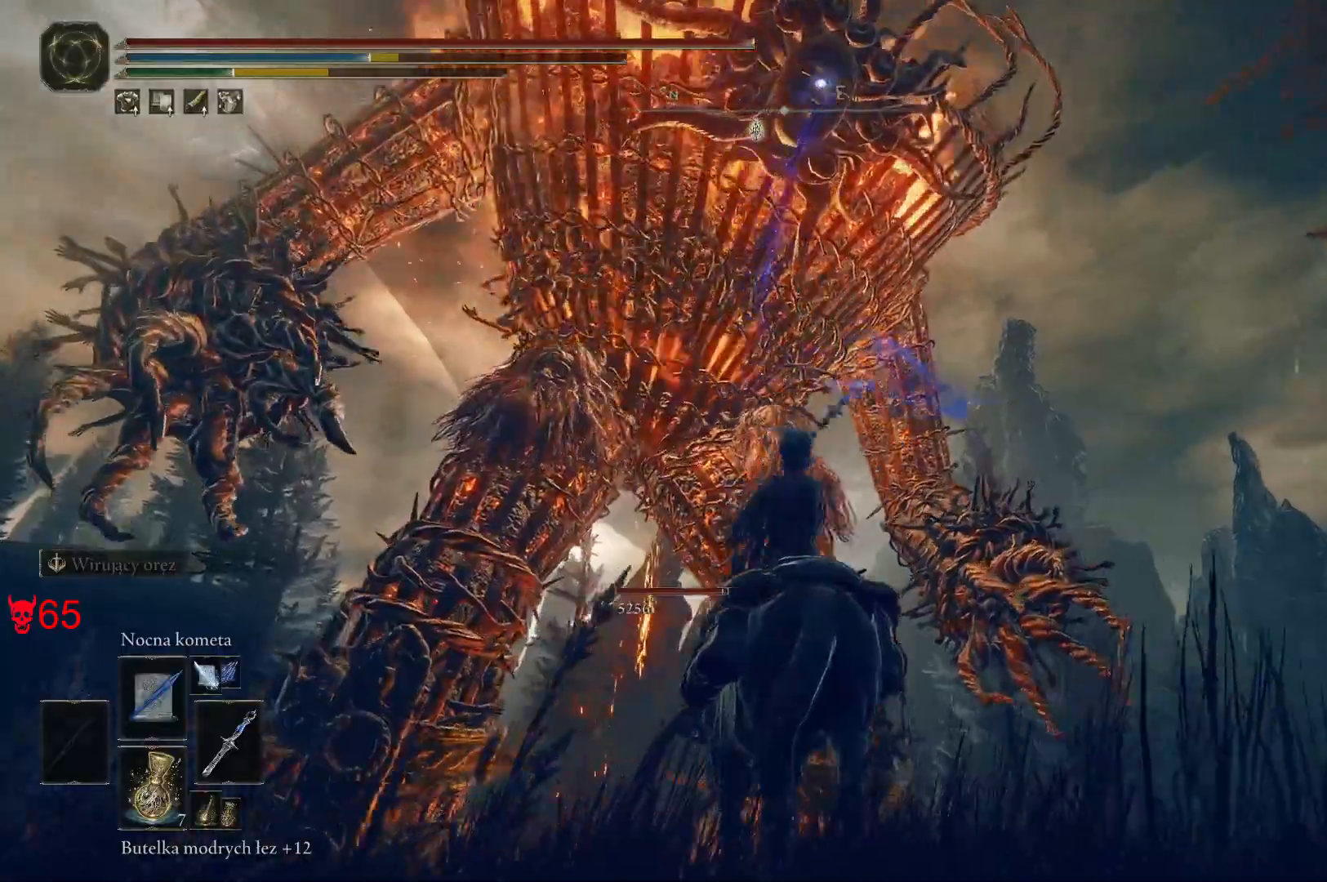
{"keys": ["a", "w"], "mouse": [], "events": [[50, "mouse_left", "down"], [67, "w", "down"], [117, "a", "down"], [250, "mouse_left", "up"]]}
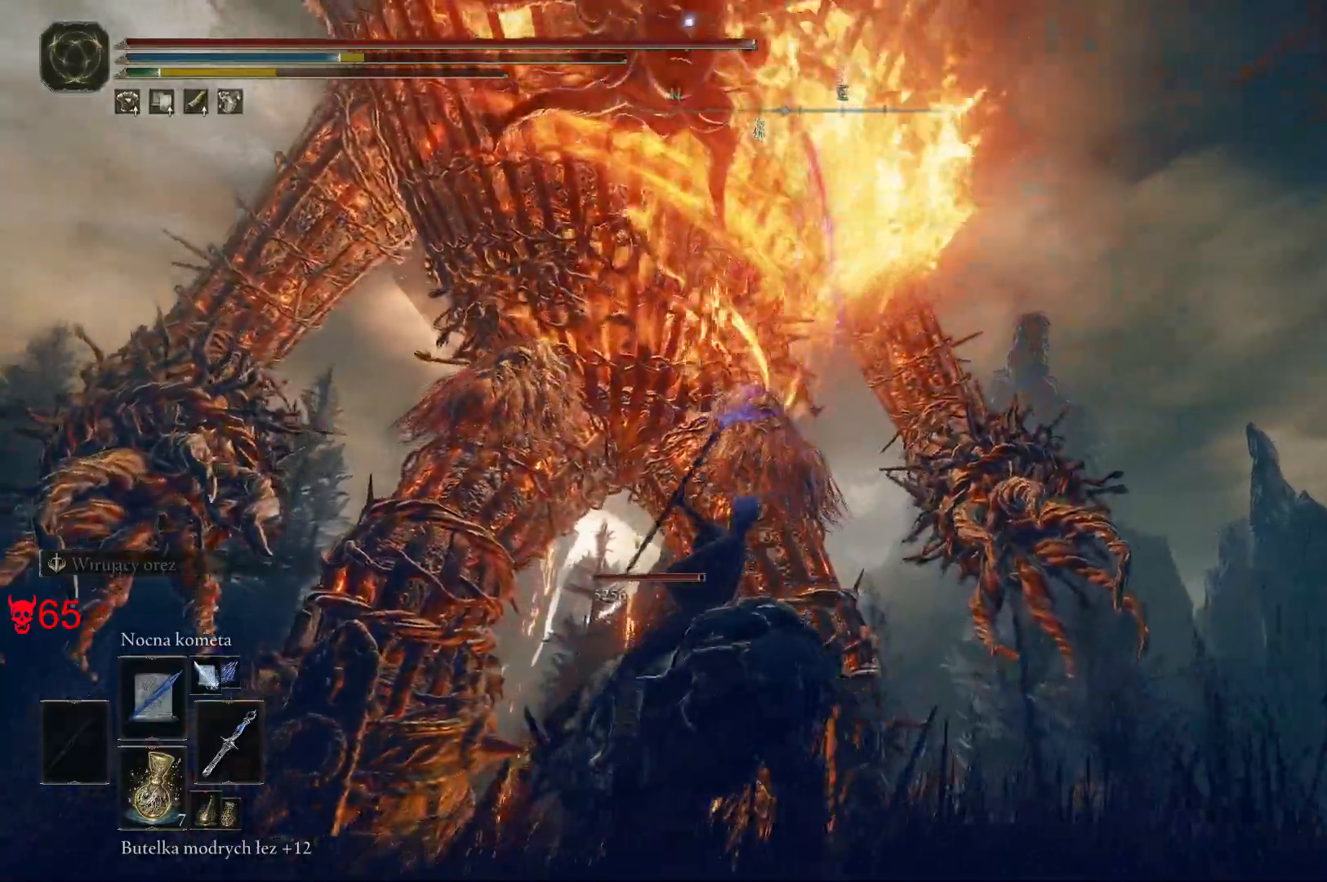
{"keys": ["w"], "mouse": [], "events": [[250, "mouse_left", "down"], [400, "a", "up"], [433, "mouse_left", "up"]]}
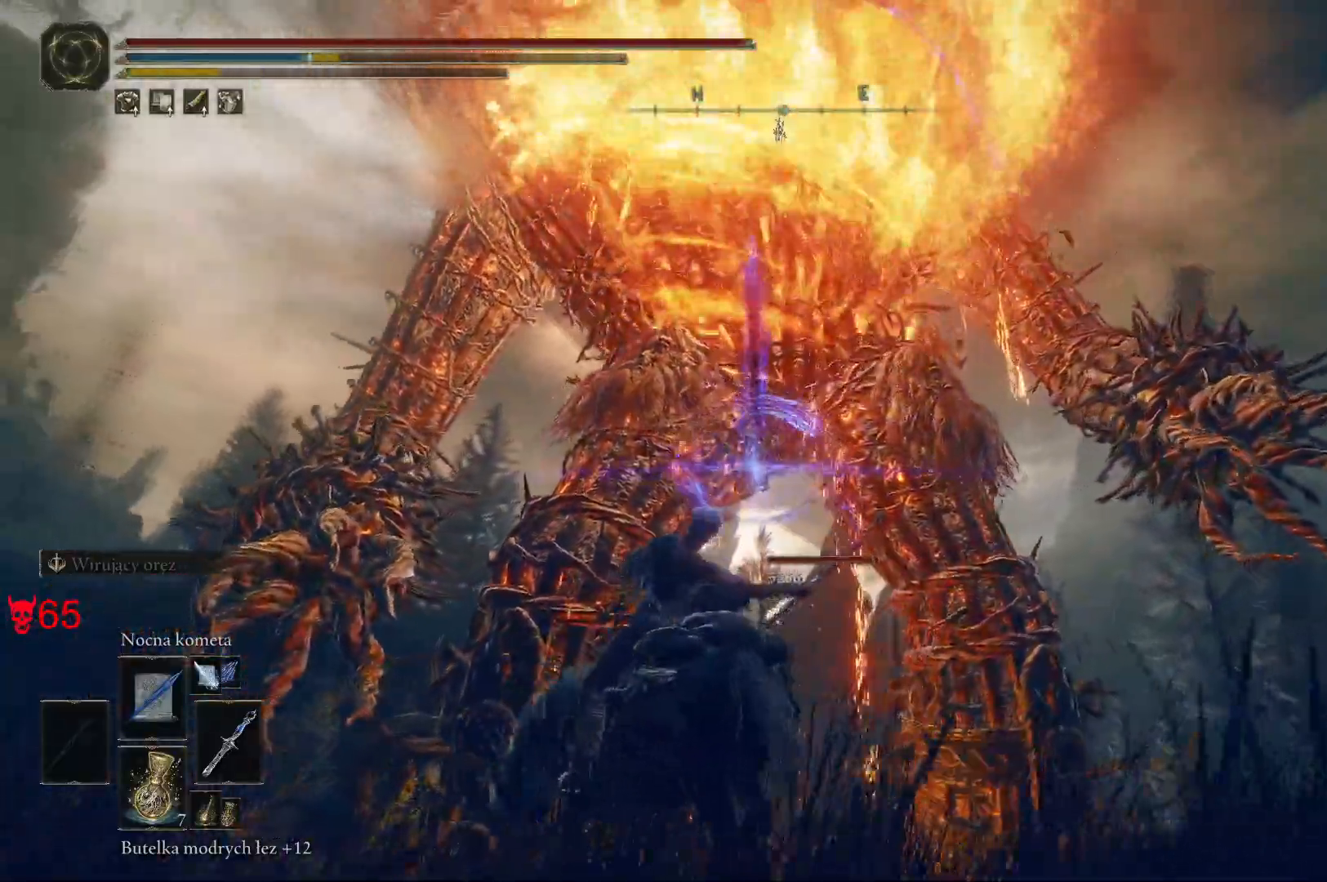
{"keys": ["w"], "mouse": [], "events": []}
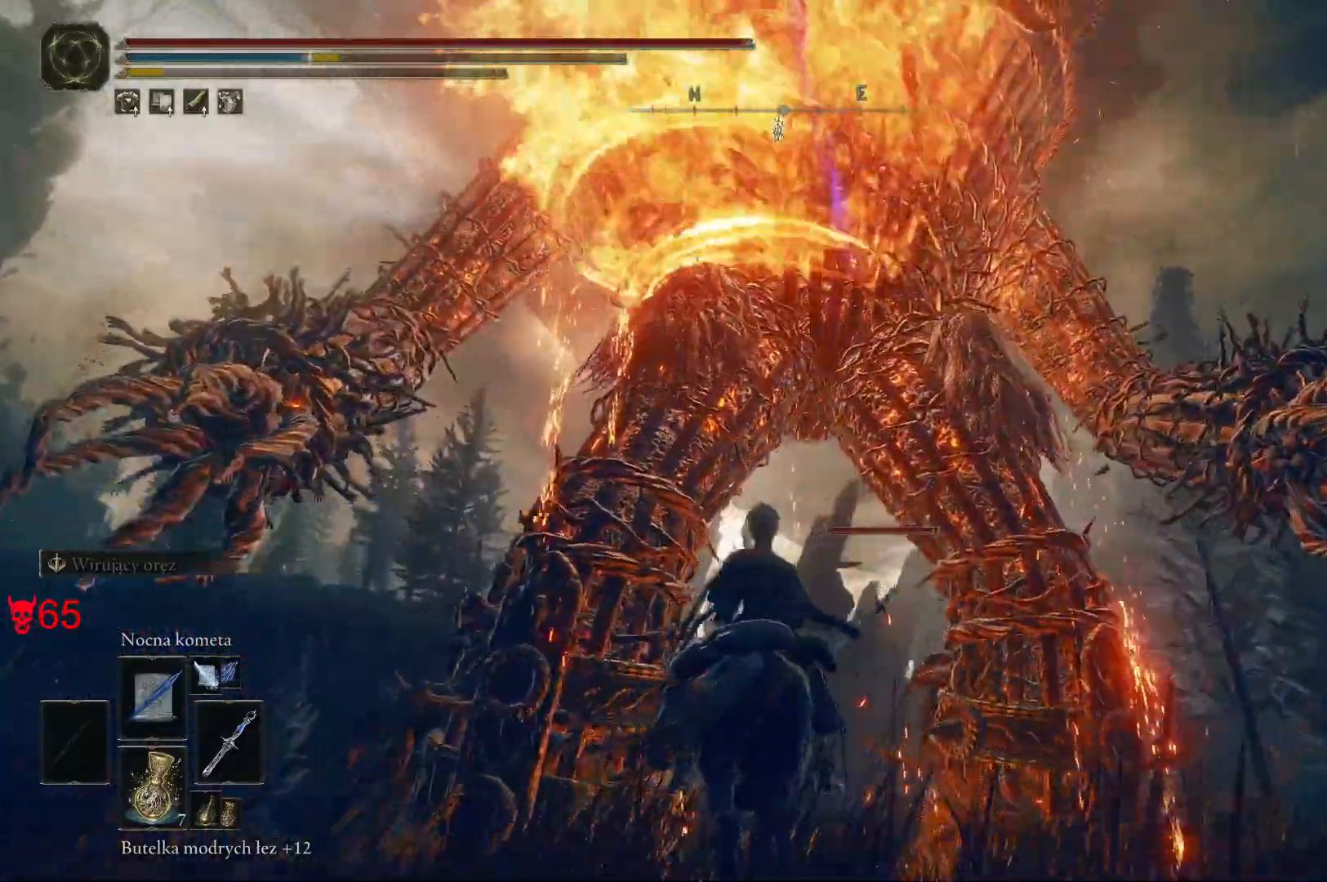
{"keys": ["w"], "mouse": ["wheel"], "events": [[467, "mouse_wheel", "down"]]}
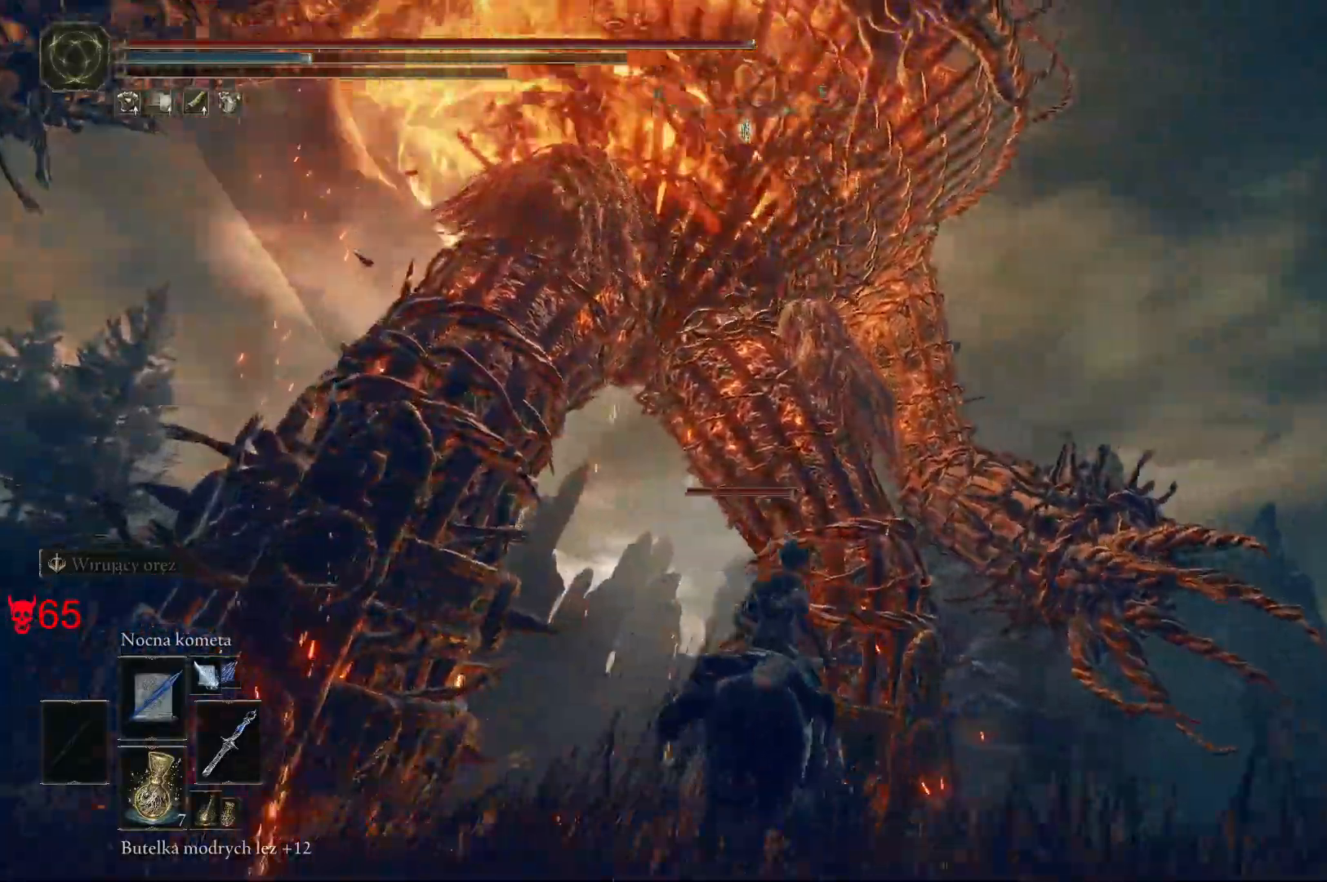
{"keys": ["w"], "mouse": [], "events": [[83, "mouse_wheel", "up"]]}
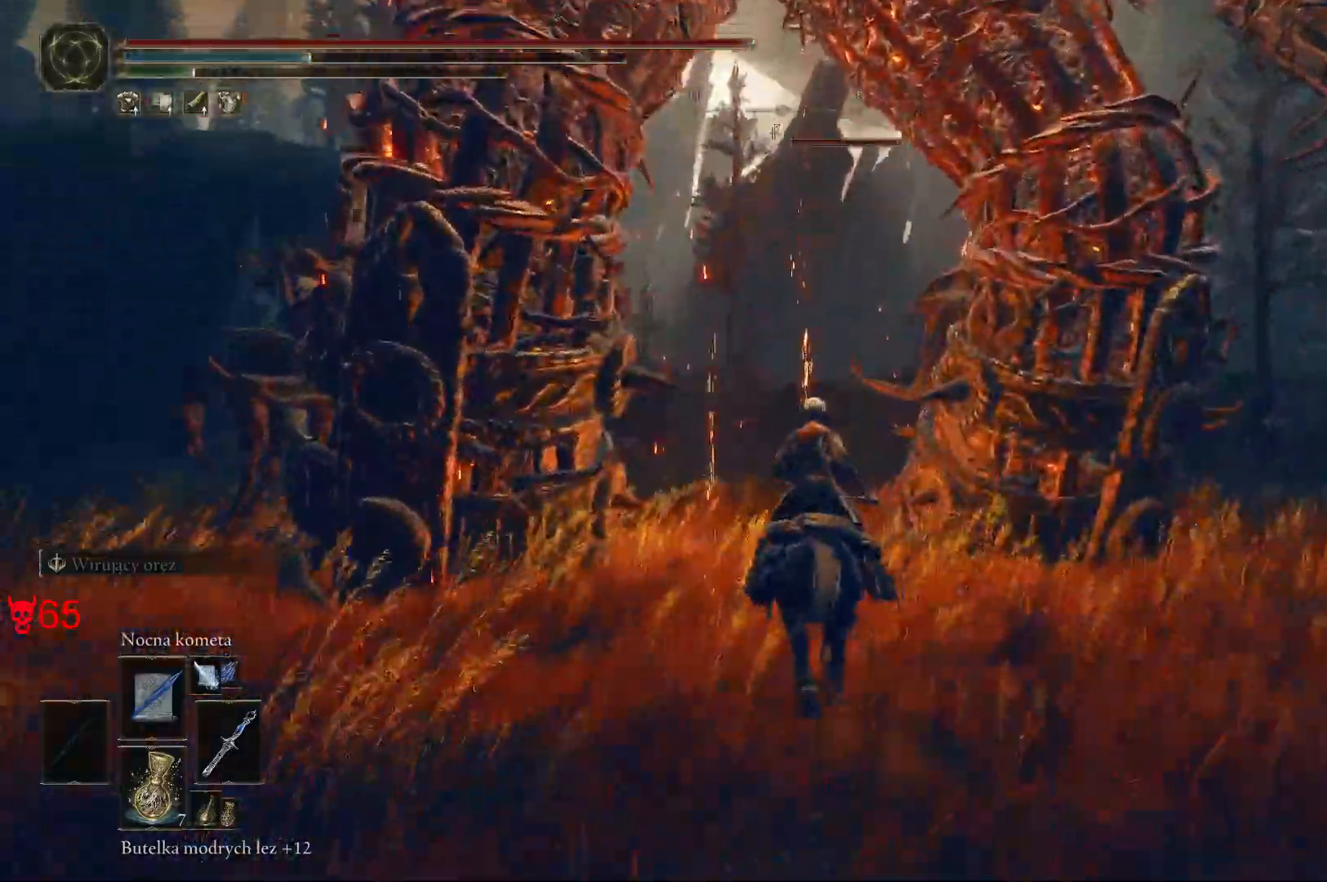
{"keys": ["w"], "mouse": [], "events": []}
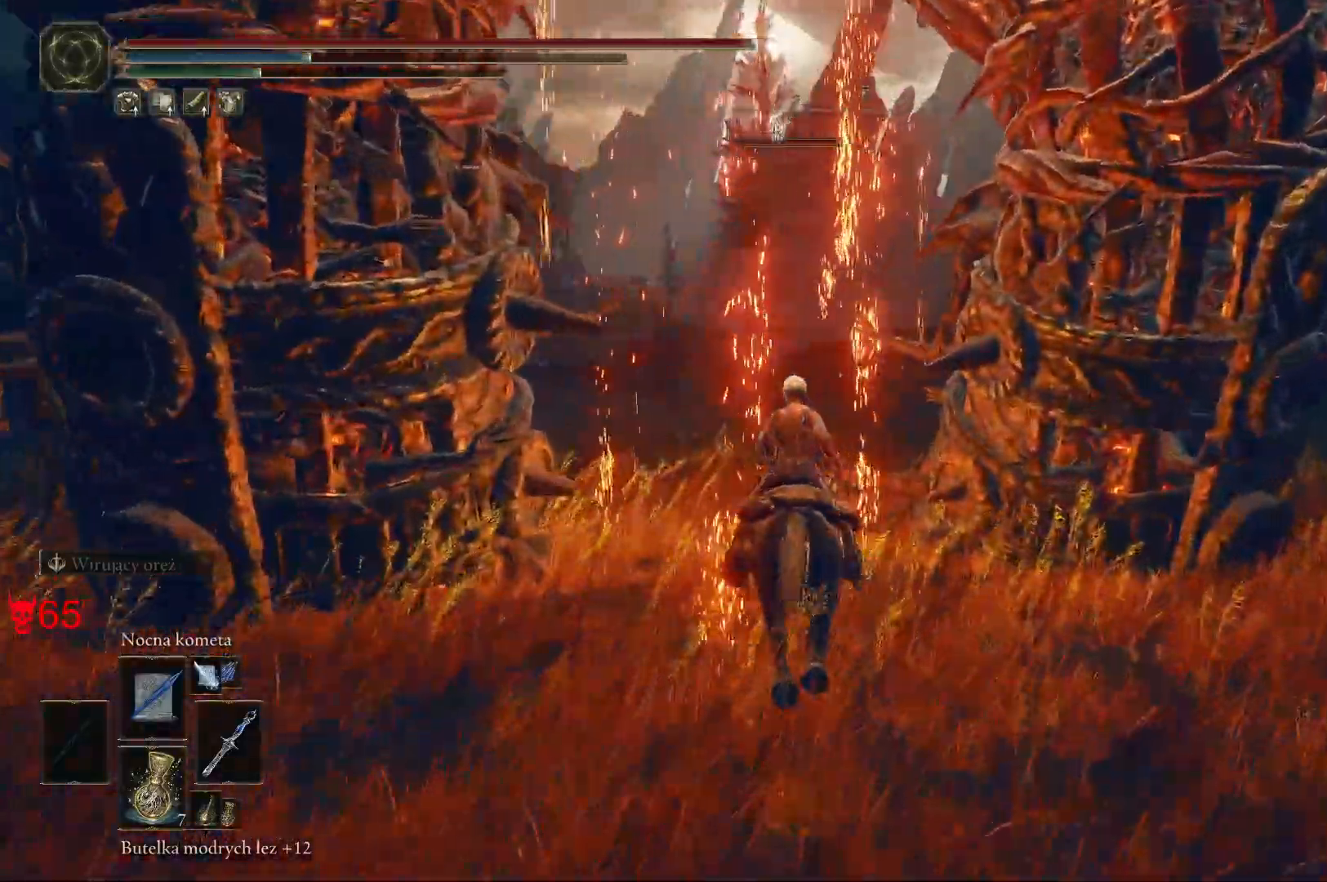
{"keys": ["d", "w"], "mouse": [], "events": [[350, "d", "down"]]}
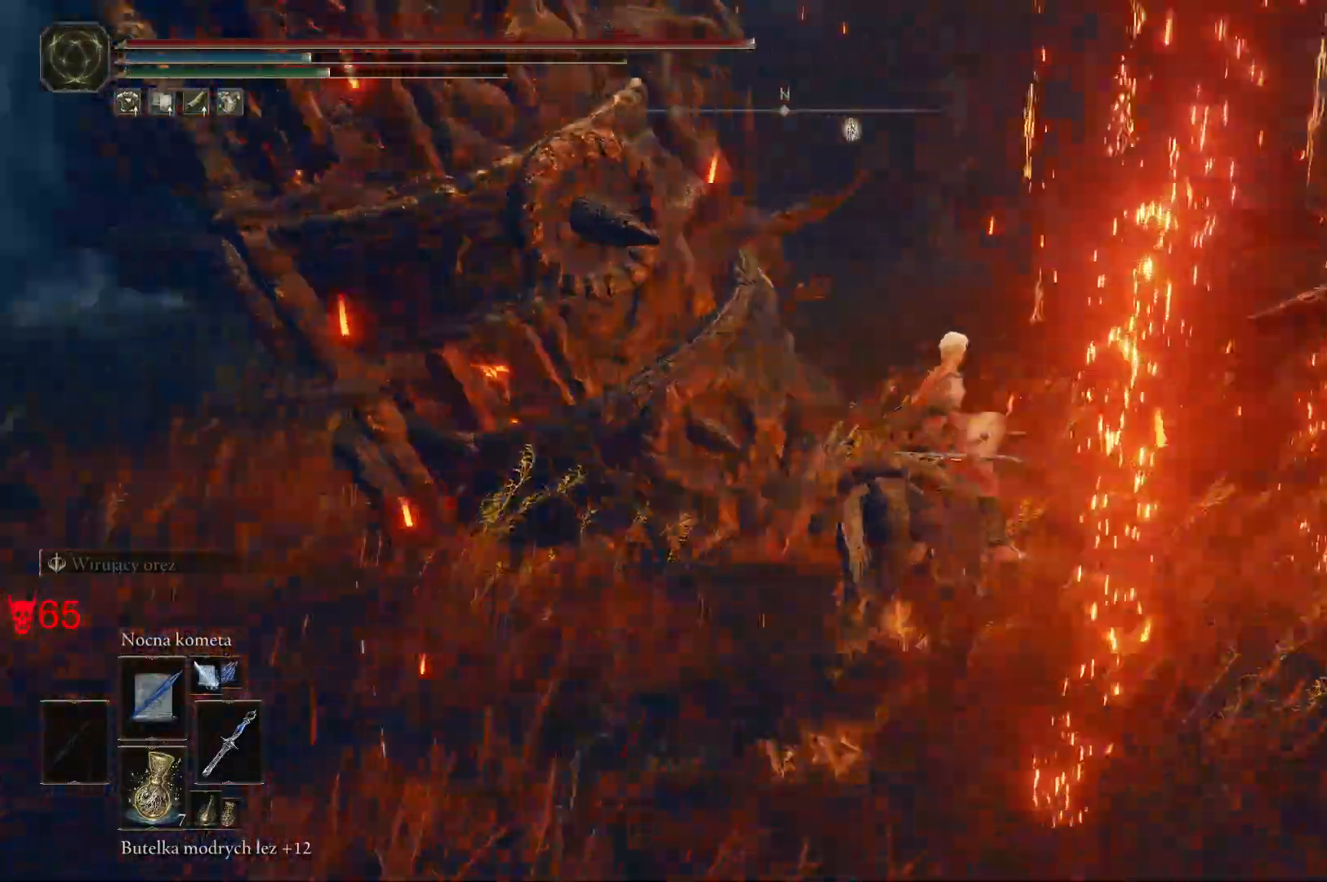
{"keys": ["d", "w"], "mouse": [], "events": []}
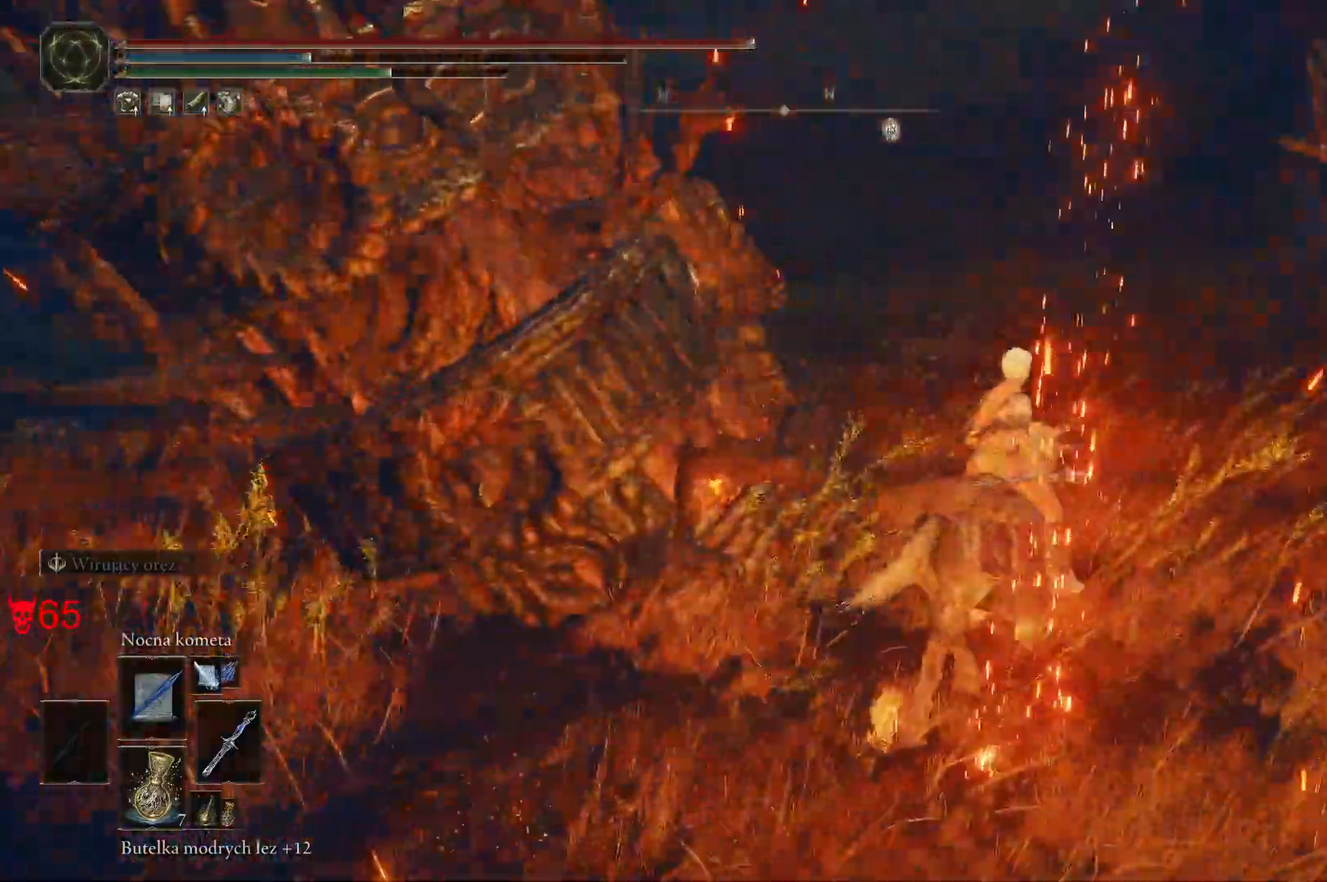
{"keys": ["d", "w"], "mouse": [], "events": [[200, "q", "down"], [400, "q", "up"]]}
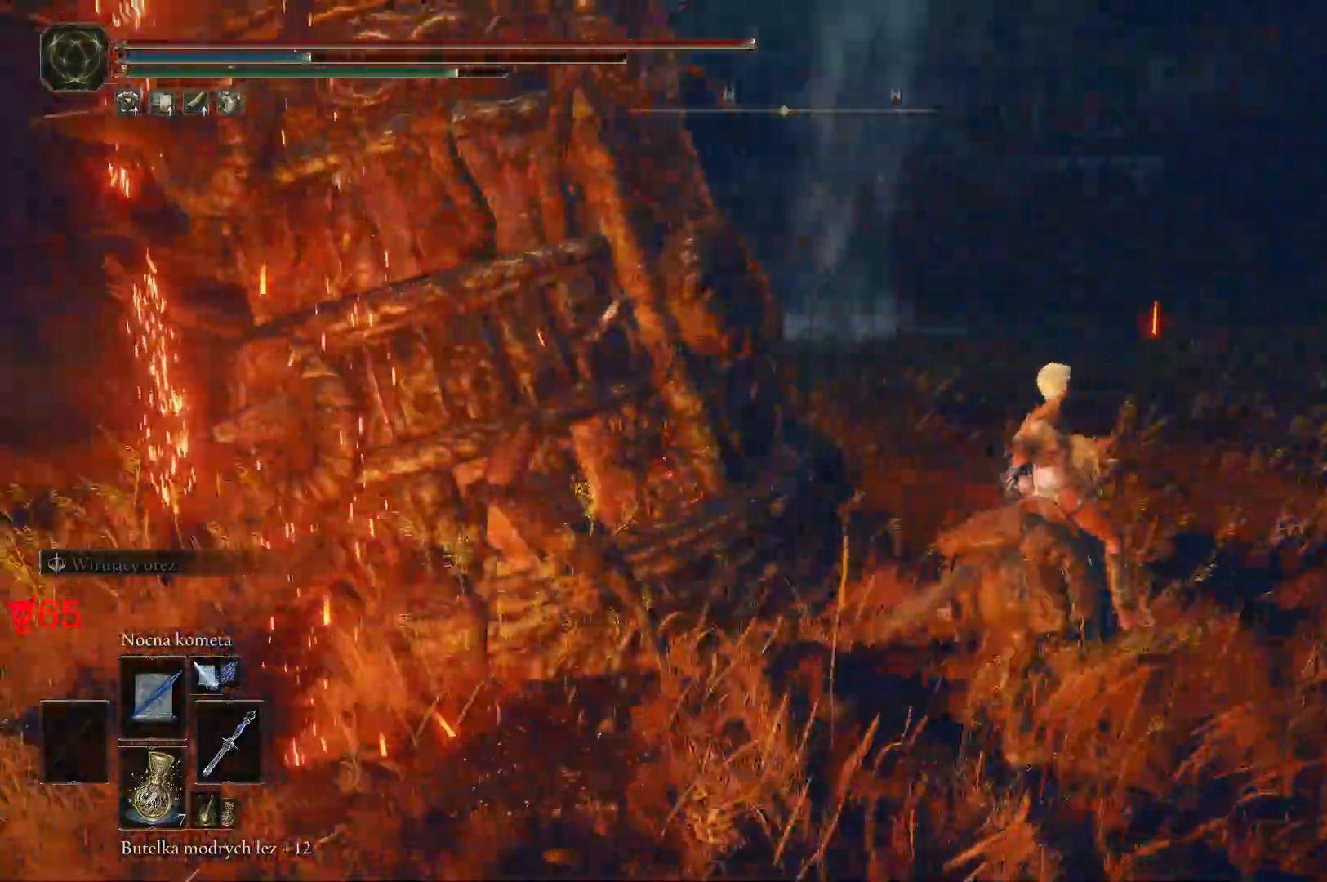
{"keys": ["d"], "mouse": [], "events": [[167, "w", "up"]]}
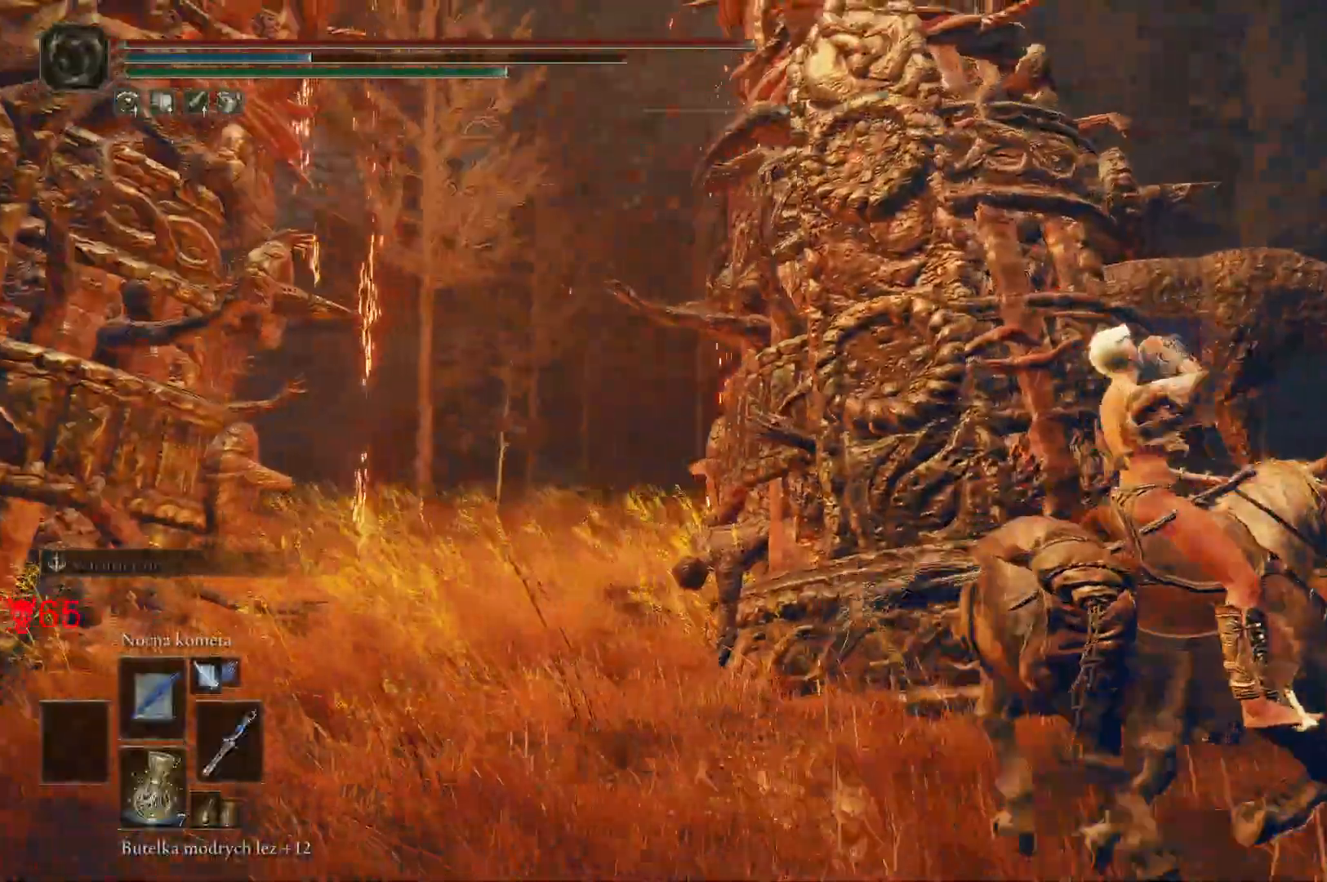
{"keys": ["d", "s"], "mouse": [], "events": [[50, "s", "down"]]}
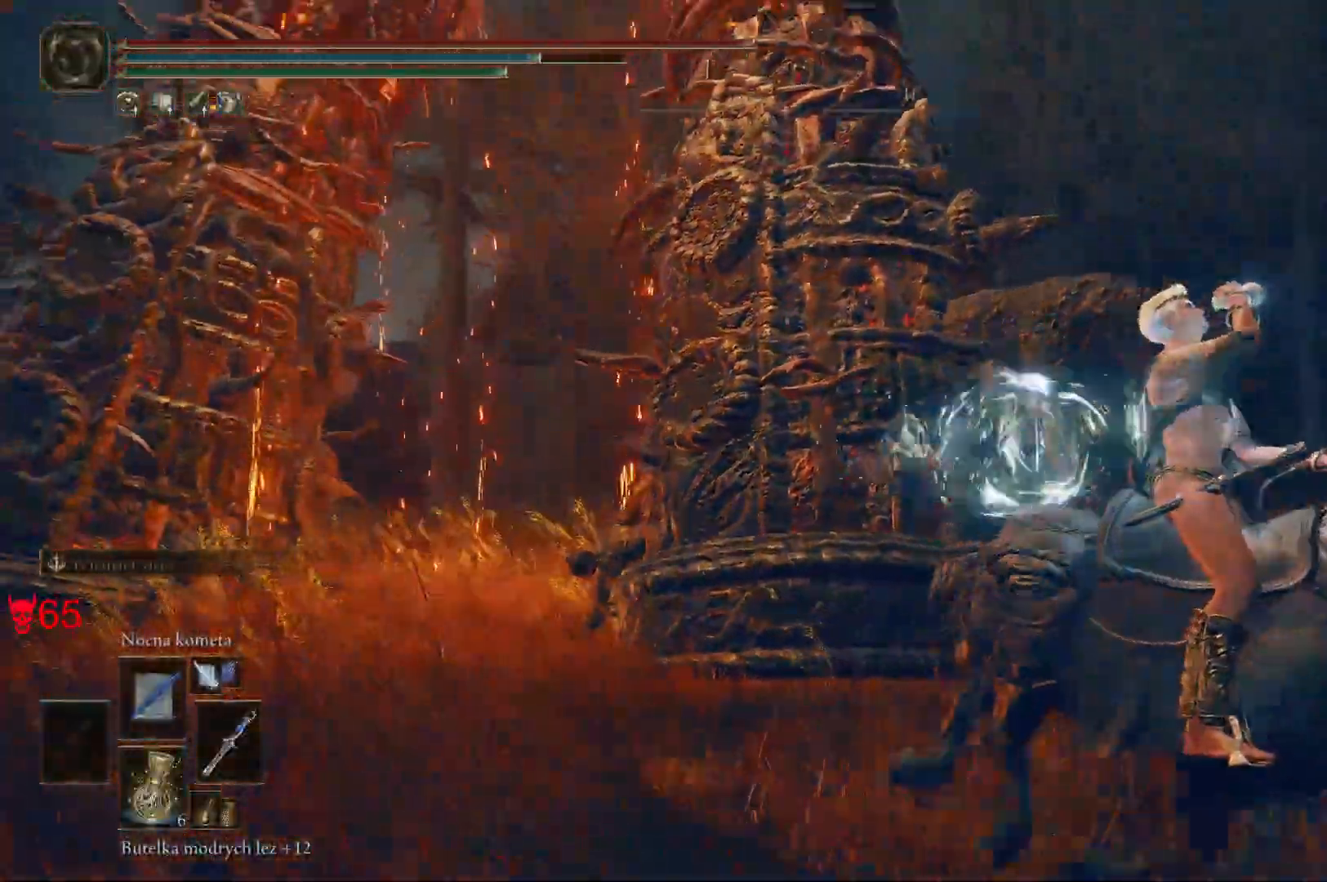
{"keys": ["d"], "mouse": [], "events": [[317, "s", "up"]]}
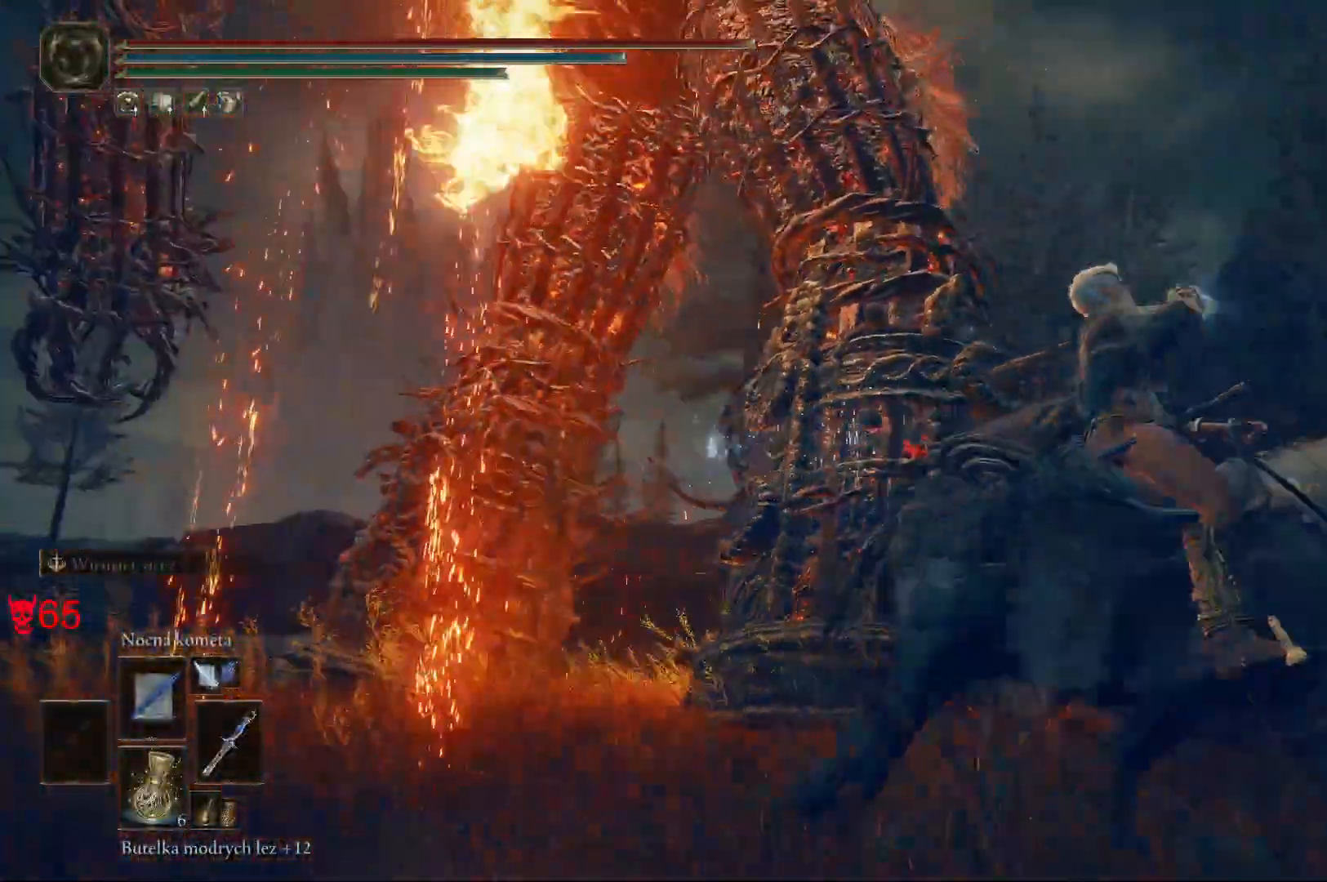
{"keys": ["d", "space"], "mouse": [], "events": [[500, "space", "down"]]}
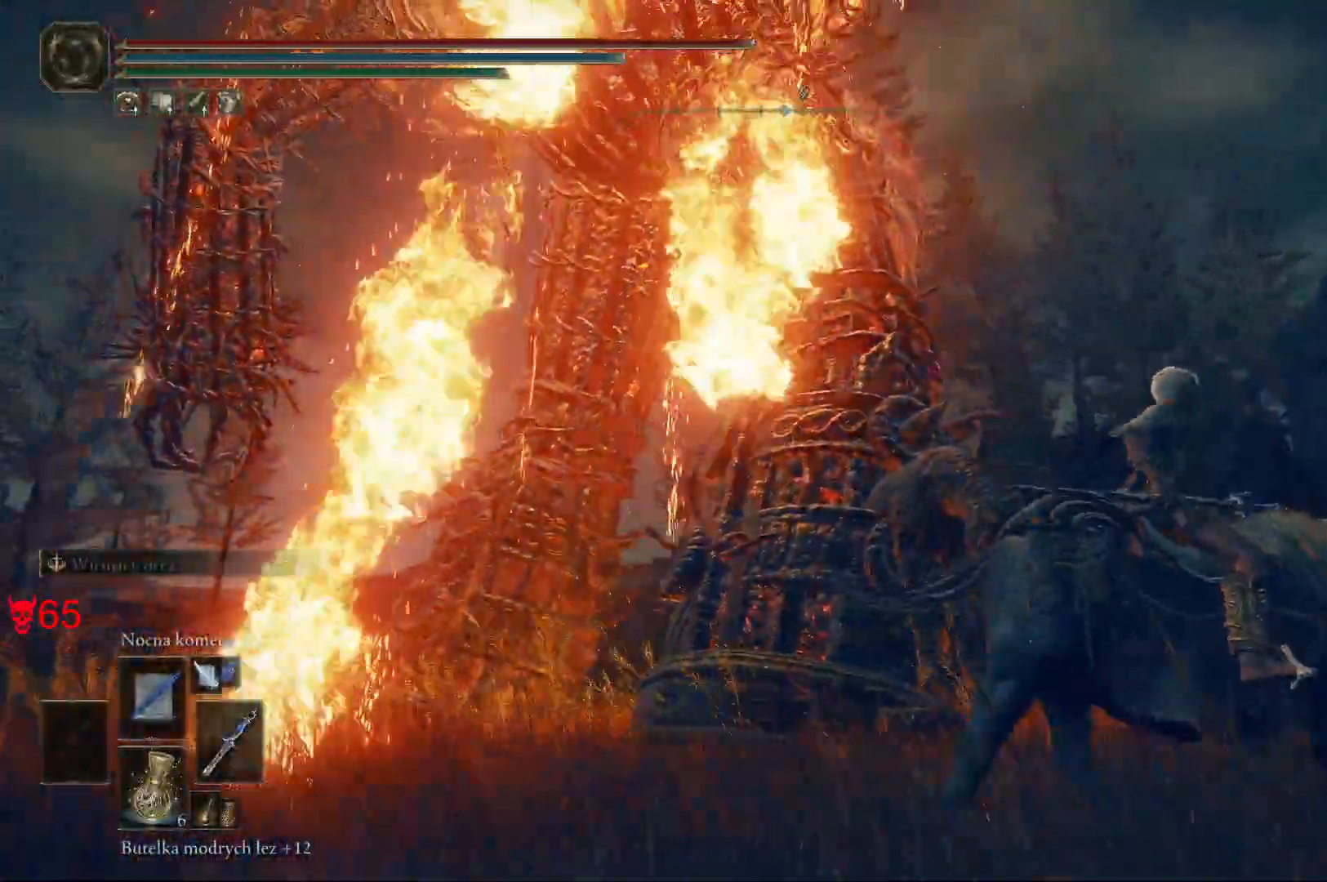
{"keys": ["d"], "mouse": [], "events": [[167, "space", "up"]]}
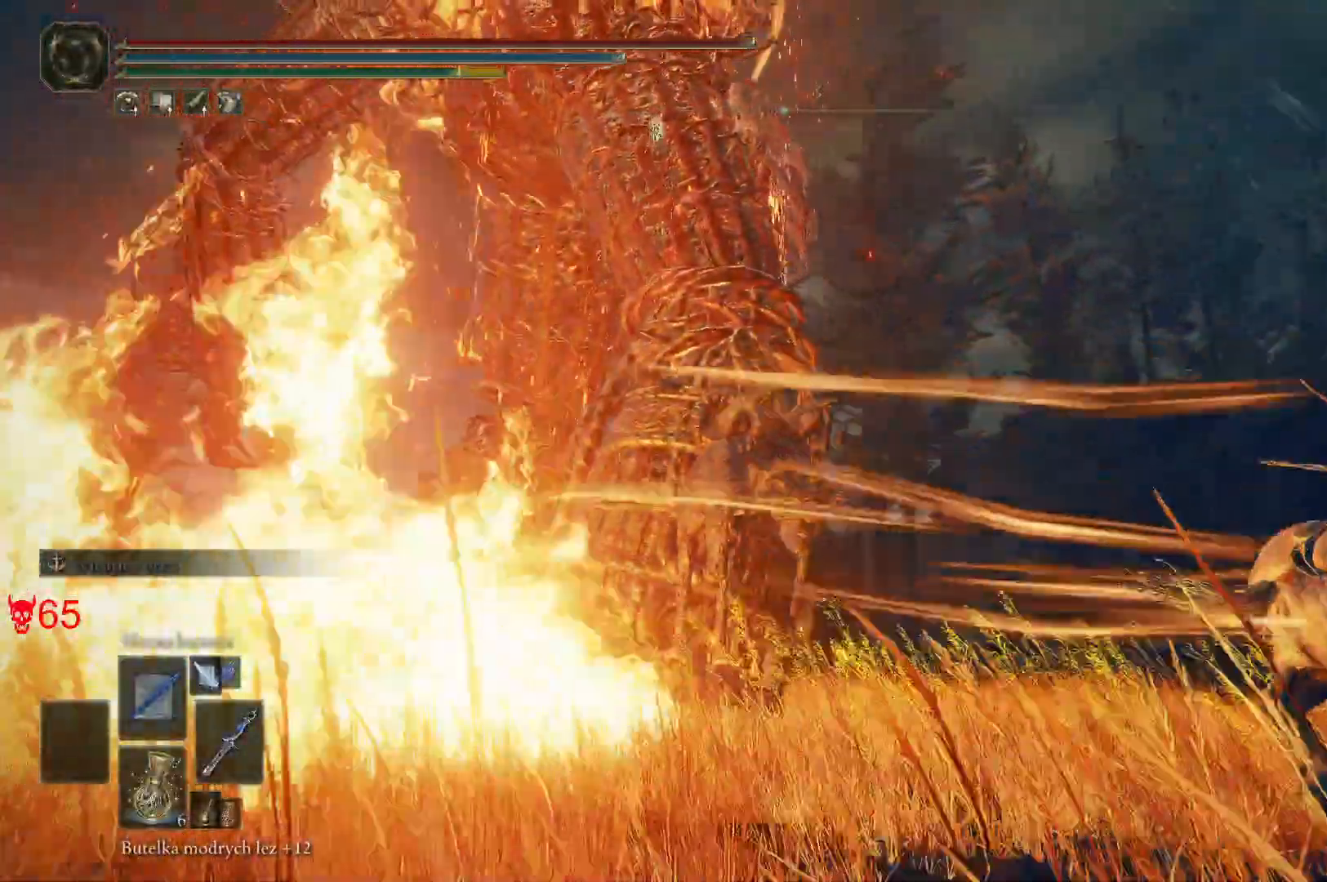
{"keys": ["d"], "mouse": [], "events": []}
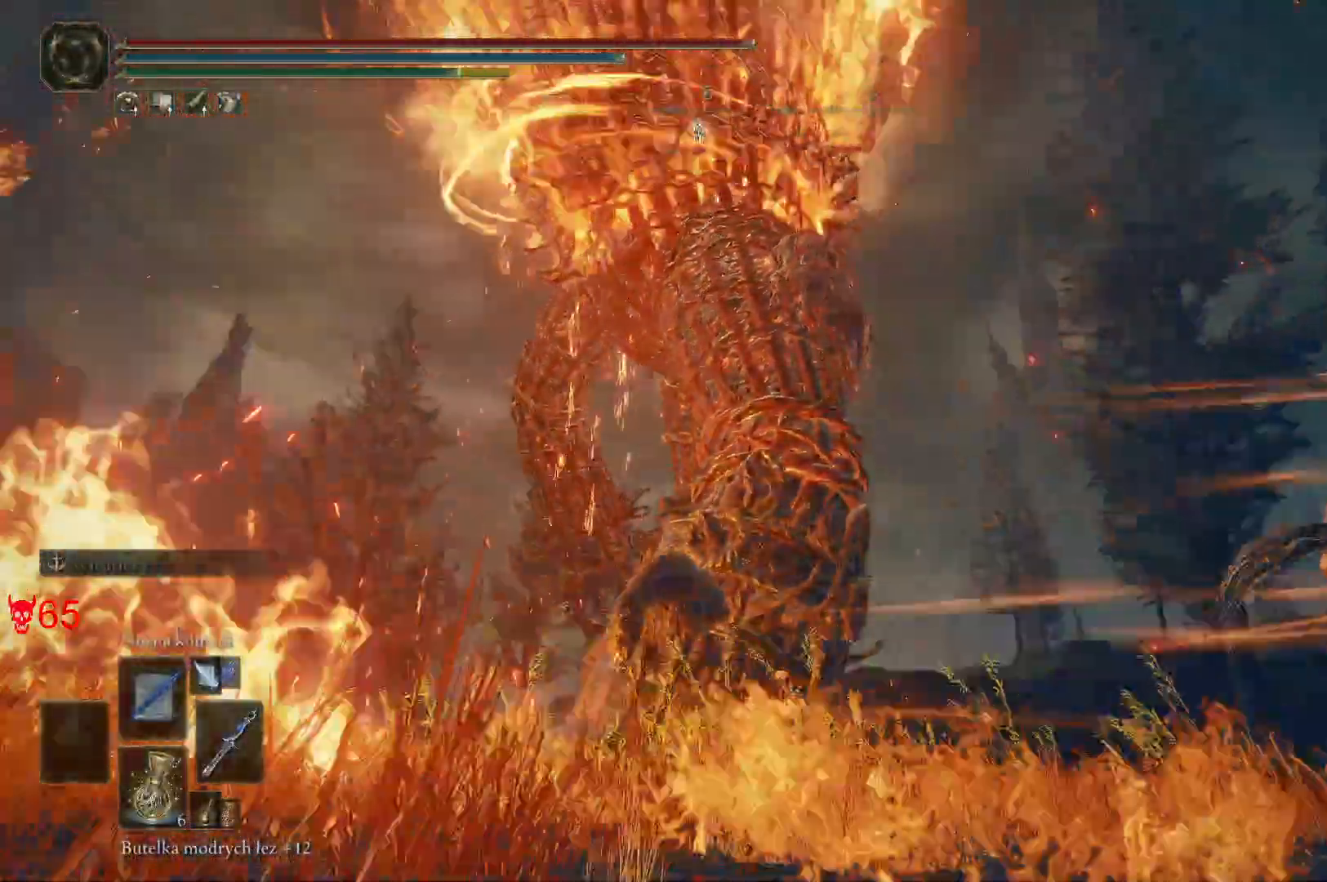
{"keys": ["d", "w"], "mouse": [], "events": [[300, "w", "down"]]}
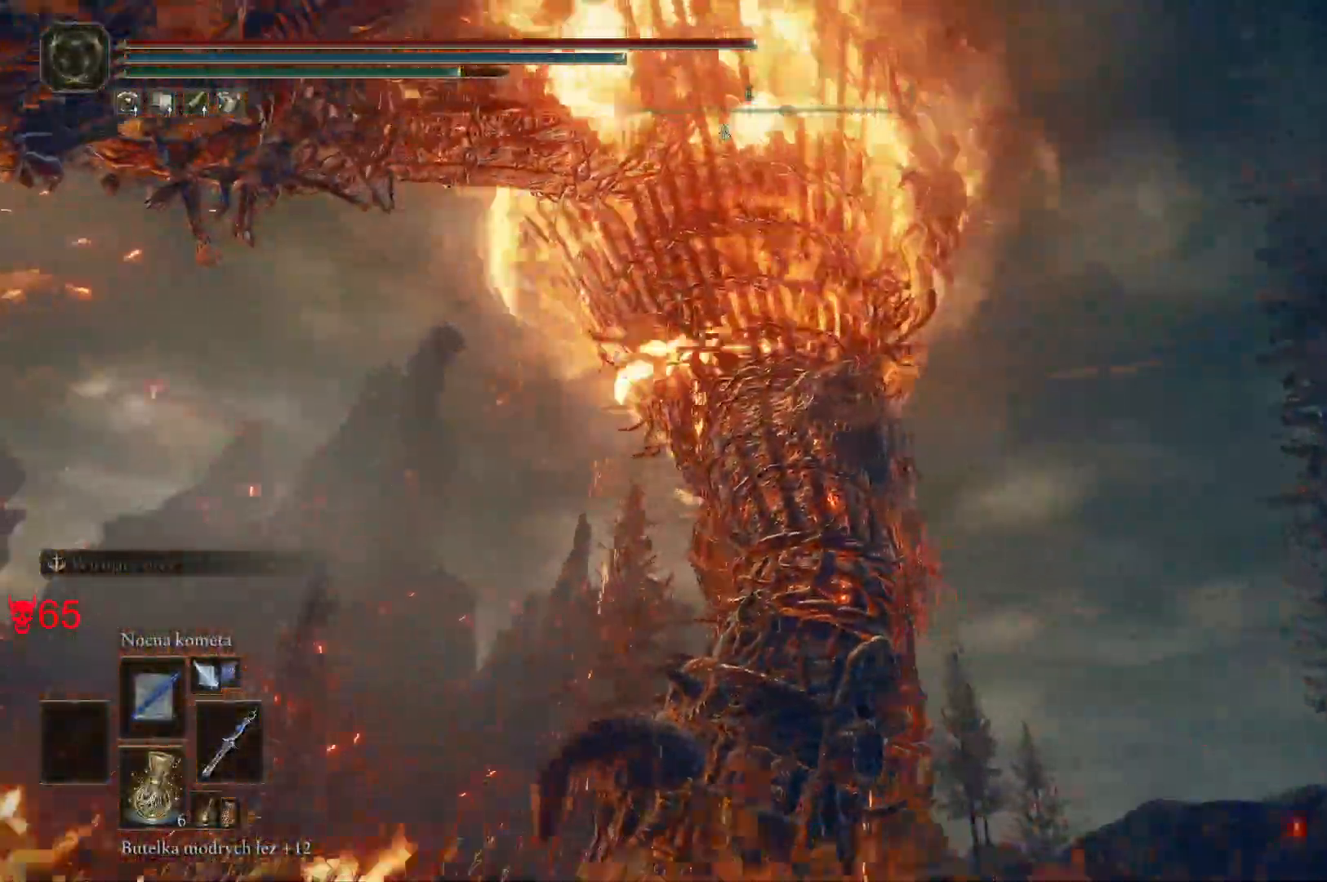
{"keys": ["d"], "mouse": [], "events": [[417, "w", "up"]]}
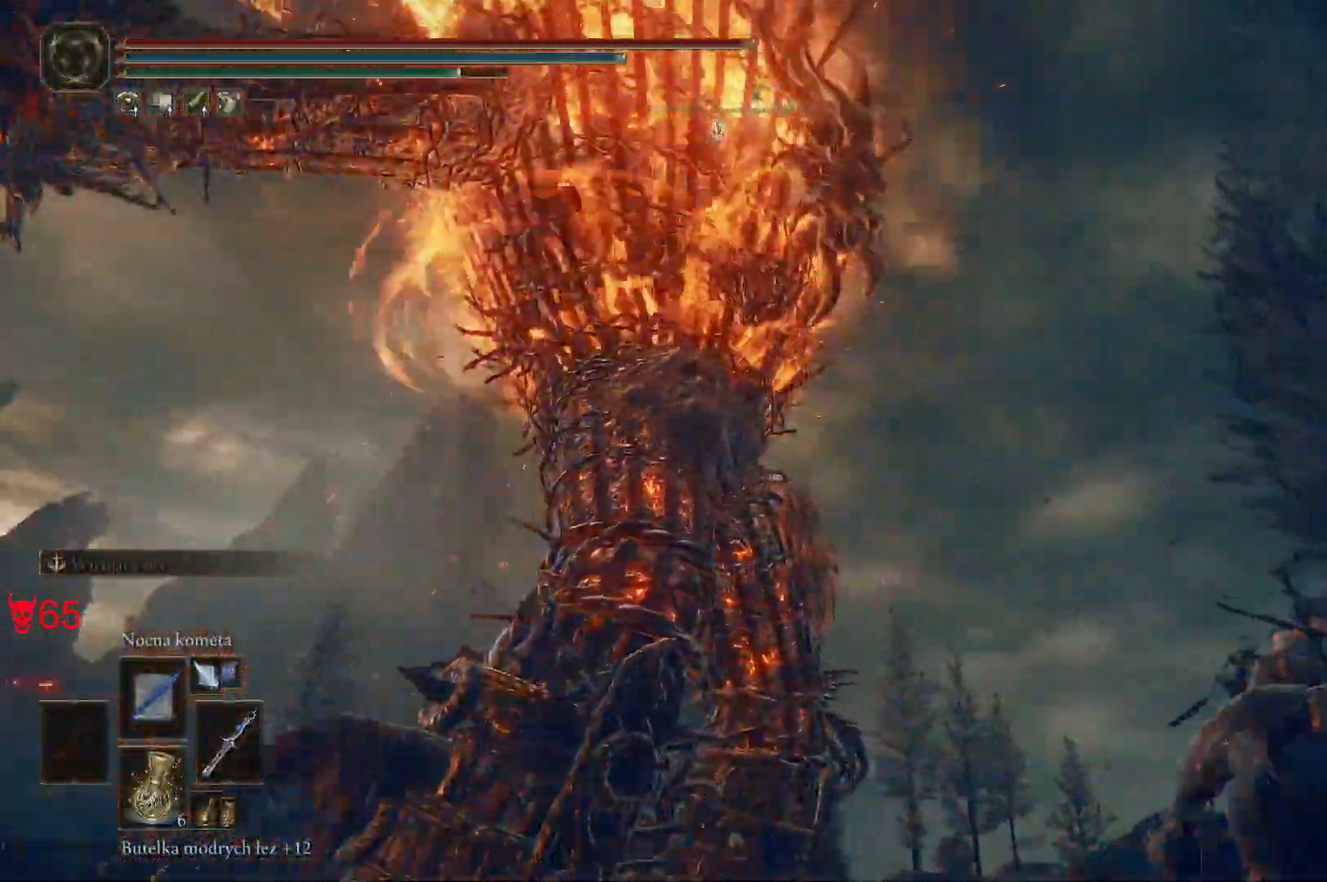
{"keys": ["d"], "mouse": [], "events": []}
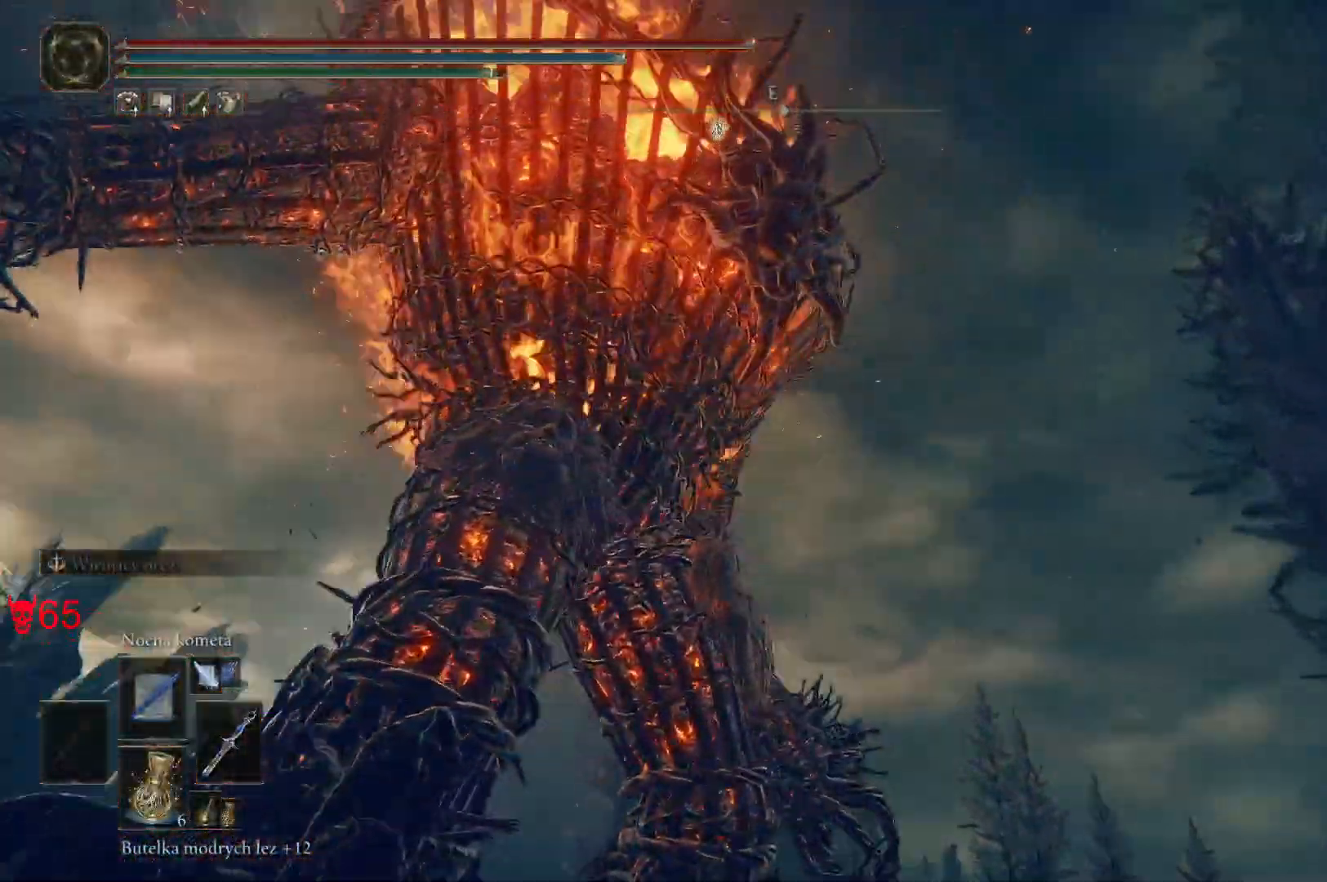
{"keys": ["d", "w"], "mouse": [], "events": [[217, "mouse_wheel", "down"], [233, "w", "down"], [350, "mouse_wheel", "up"]]}
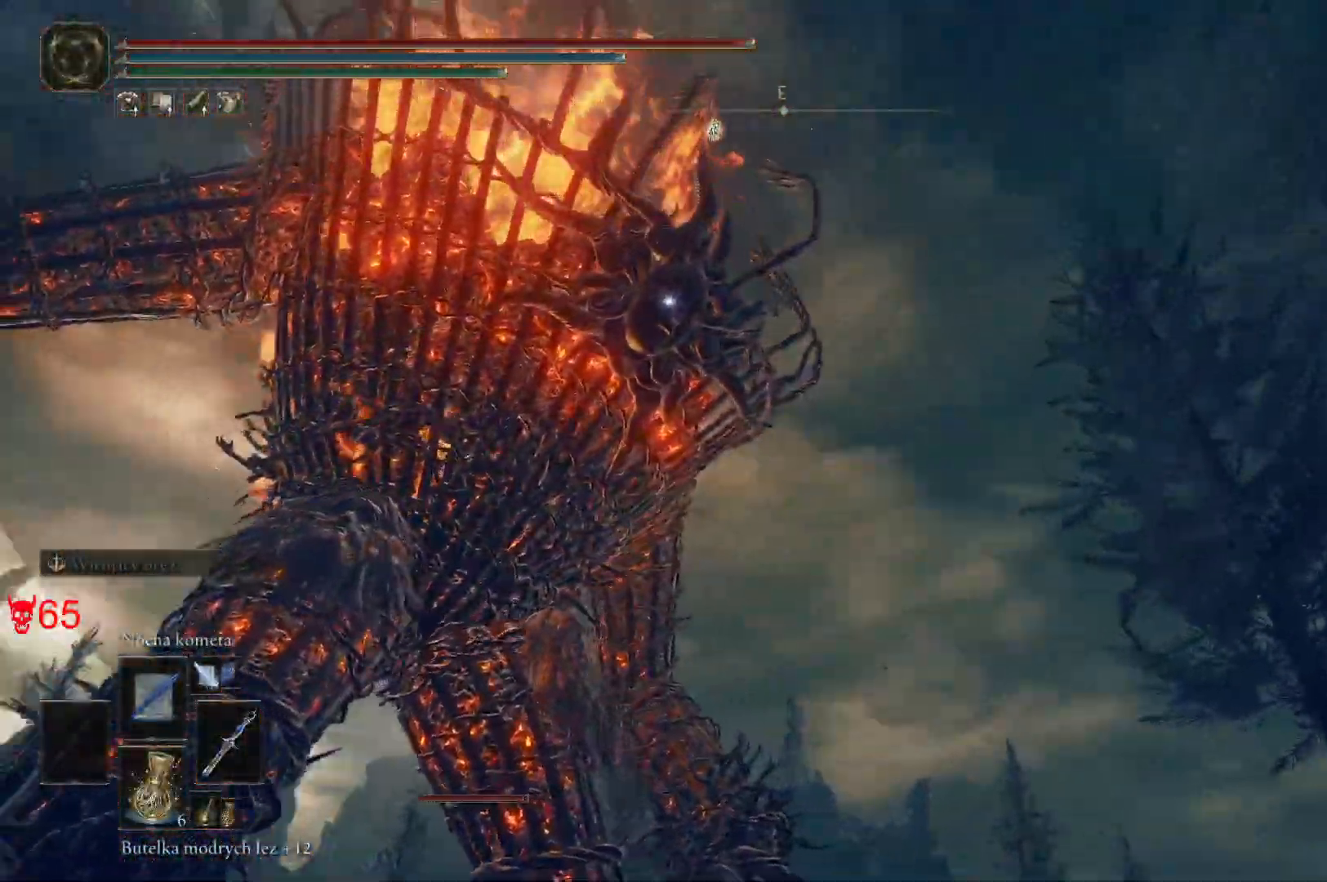
{"keys": ["d", "w"], "mouse": [], "events": [[33, "mouse_left", "down"], [167, "mouse_left", "up"]]}
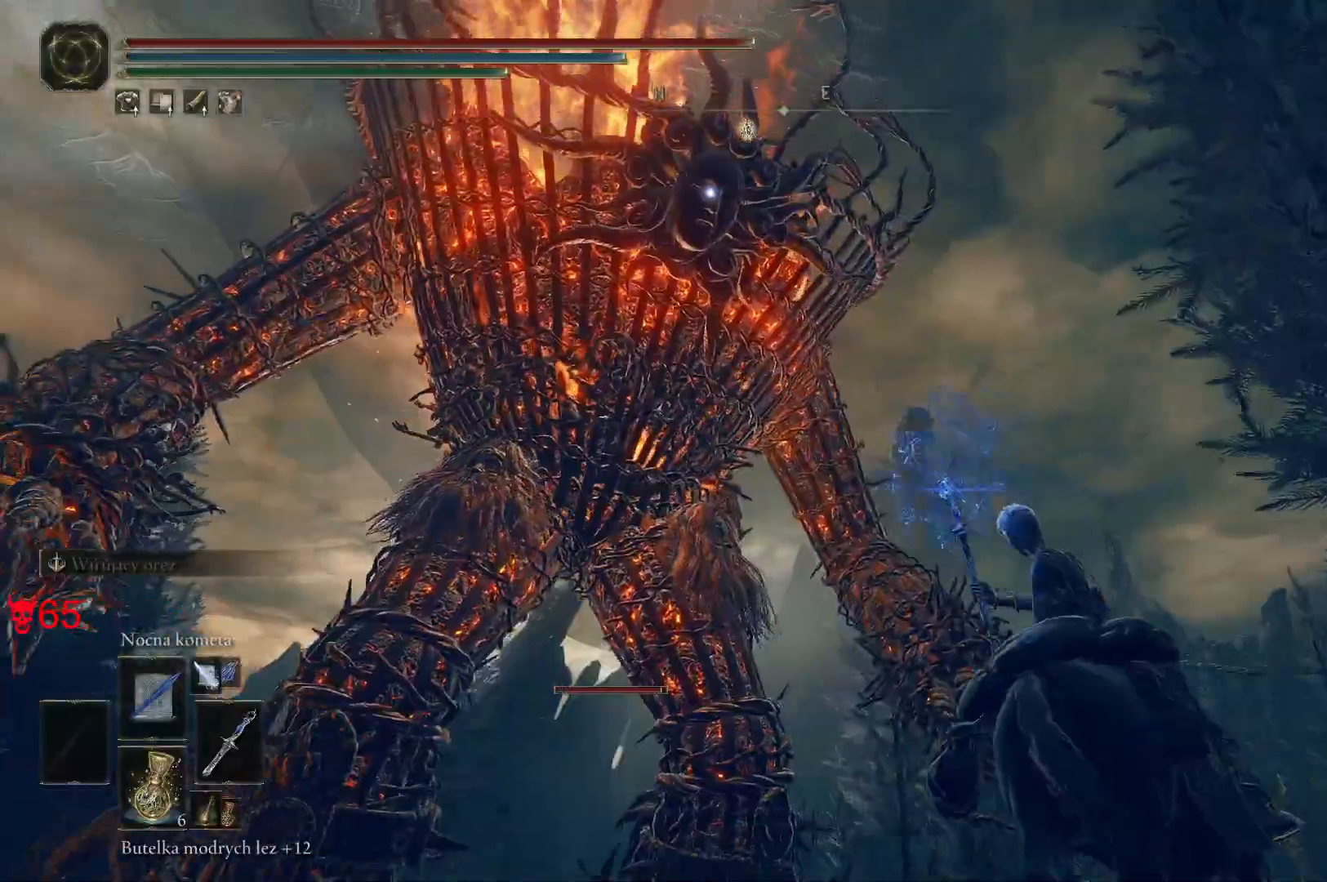
{"keys": ["d", "w"], "mouse": [], "events": [[33, "d", "up"], [167, "d", "down"]]}
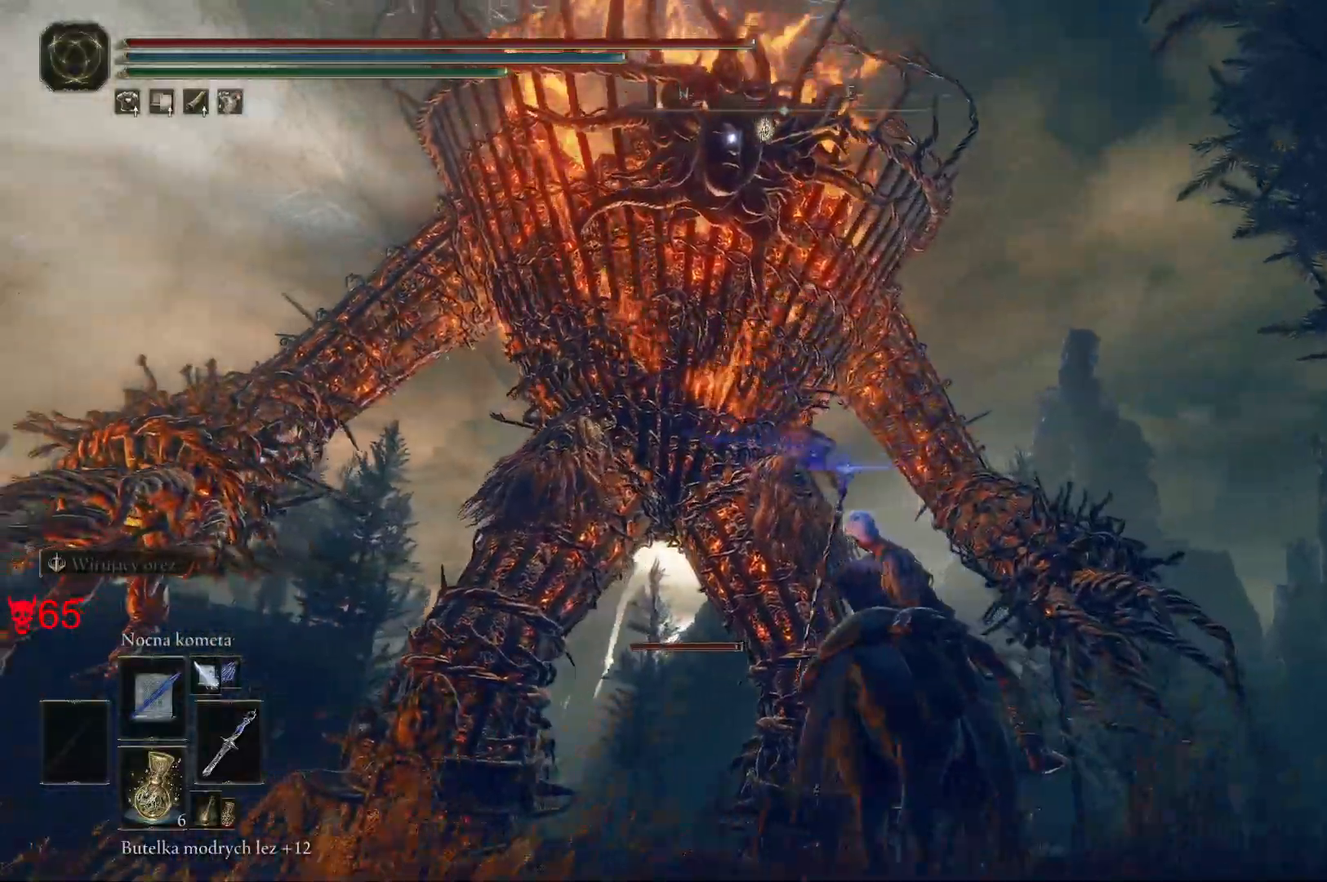
{"keys": ["d", "w"], "mouse": [], "events": [[167, "mouse_left", "down"], [333, "mouse_left", "up"]]}